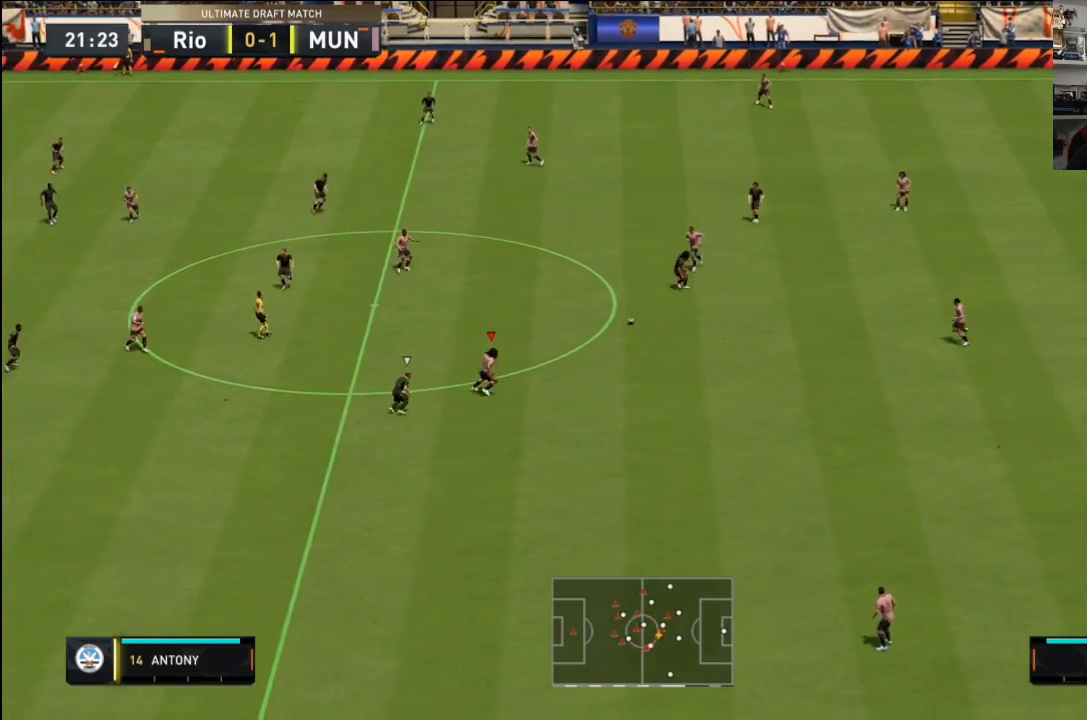
Gameplay with a controller (PlayStation layout); each line is a JSON object with the inputs held at the frame after it. "events" lists button and stick changes between this image and that frame as [ms after this image, input, new state], when the widget could be followed in between. Not read: CIRCLE DPAD_LEFT DPAD_RIGHT DPAD_UP L1 L2 L3 R1 R2 R3 SELECT SQUARE START TRIANGLE.
{"buttons": [], "left_stick": "up-left", "right_stick": "center", "events": [[66, "left_stick", "up"], [300, "CROSS", "down"], [333, "left_stick", "up-left"], [433, "CROSS", "up"]]}
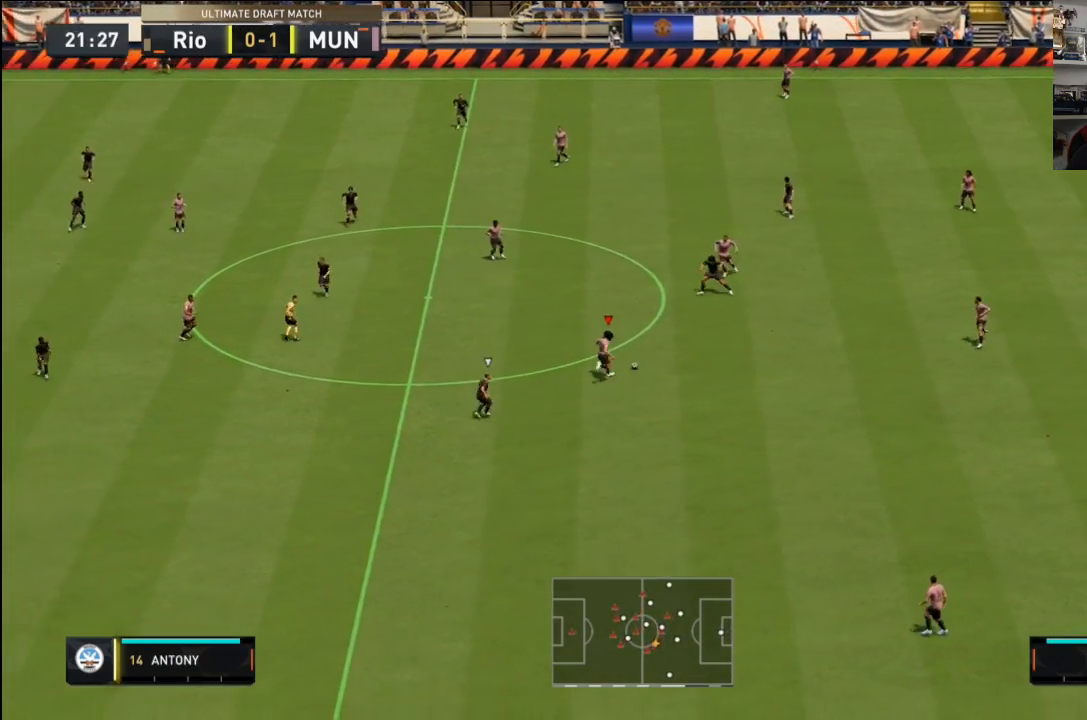
{"buttons": [], "left_stick": "down", "right_stick": "center", "events": [[100, "left_stick", "center"], [334, "left_stick", "down"]]}
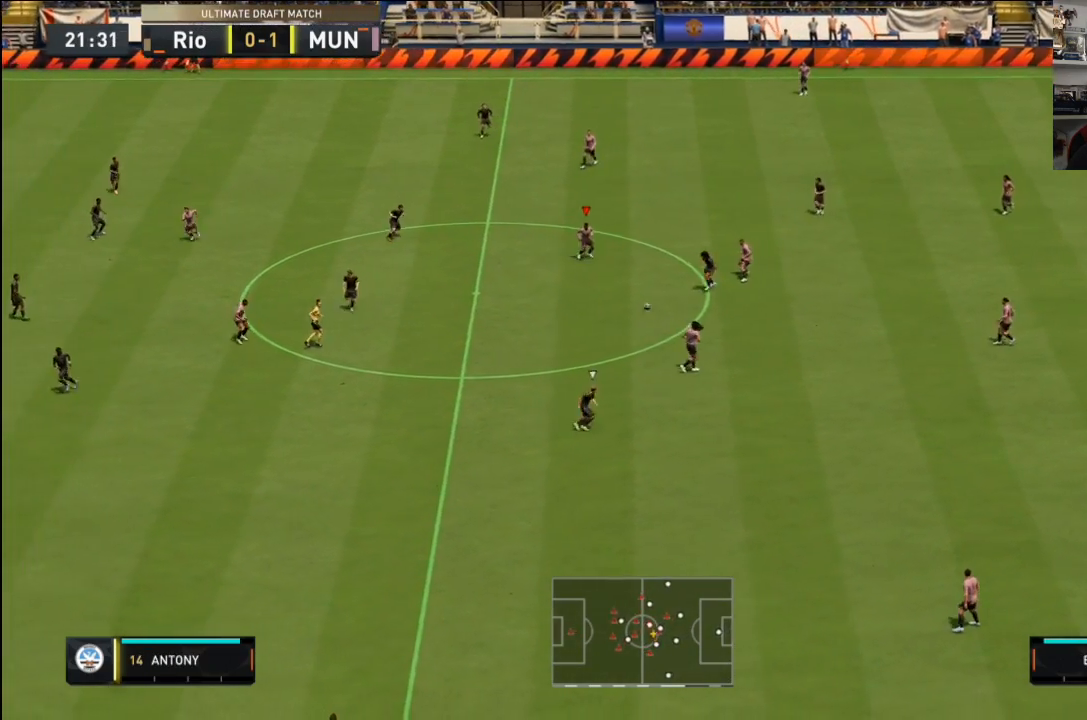
{"buttons": [], "left_stick": "up-left", "right_stick": "center", "events": [[133, "left_stick", "center"], [467, "left_stick", "up-left"]]}
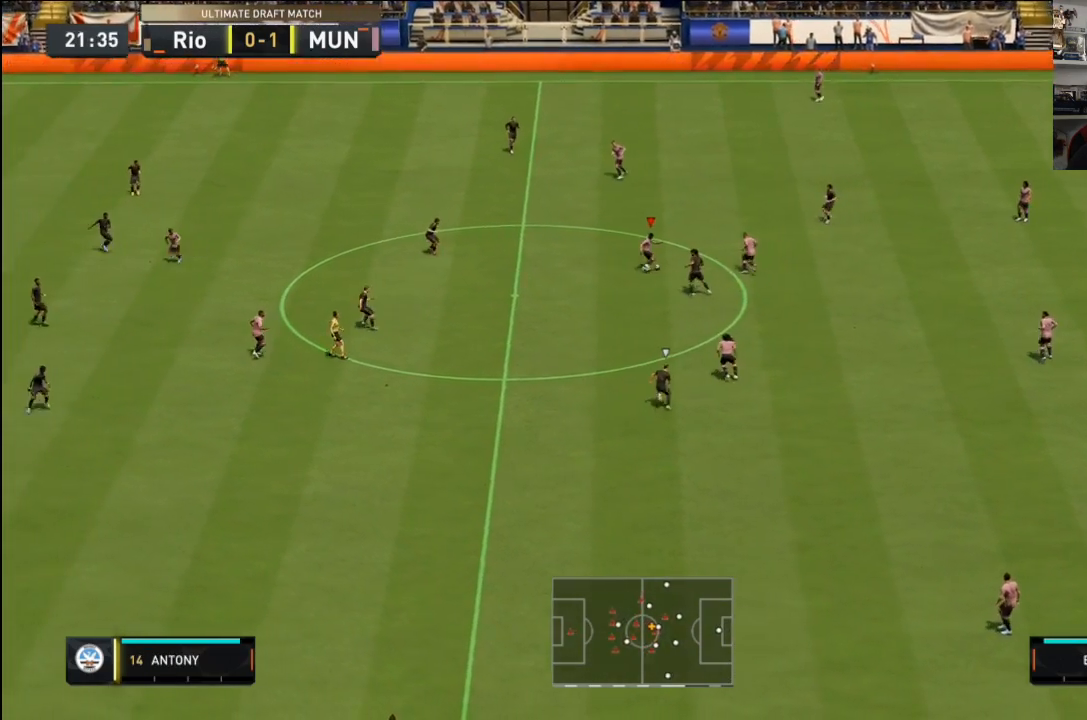
{"buttons": [], "left_stick": "up-left", "right_stick": "center", "events": [[134, "CROSS", "down"], [267, "CROSS", "up"]]}
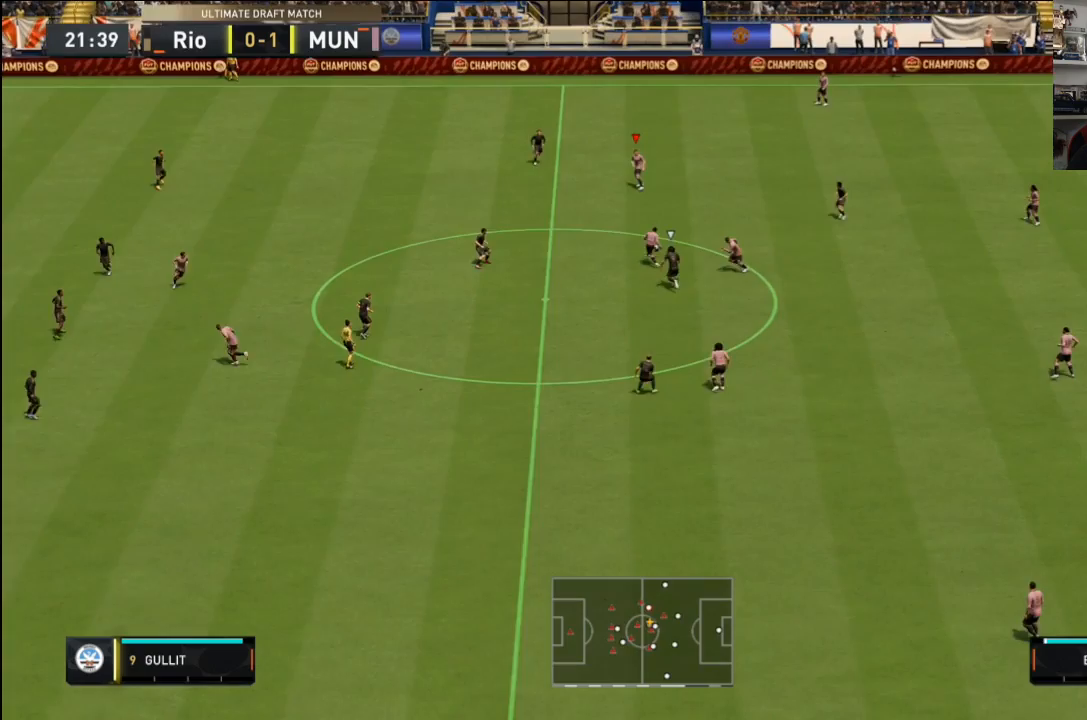
{"buttons": [], "left_stick": "down-left", "right_stick": "center", "events": [[133, "left_stick", "center"], [300, "left_stick", "down-left"]]}
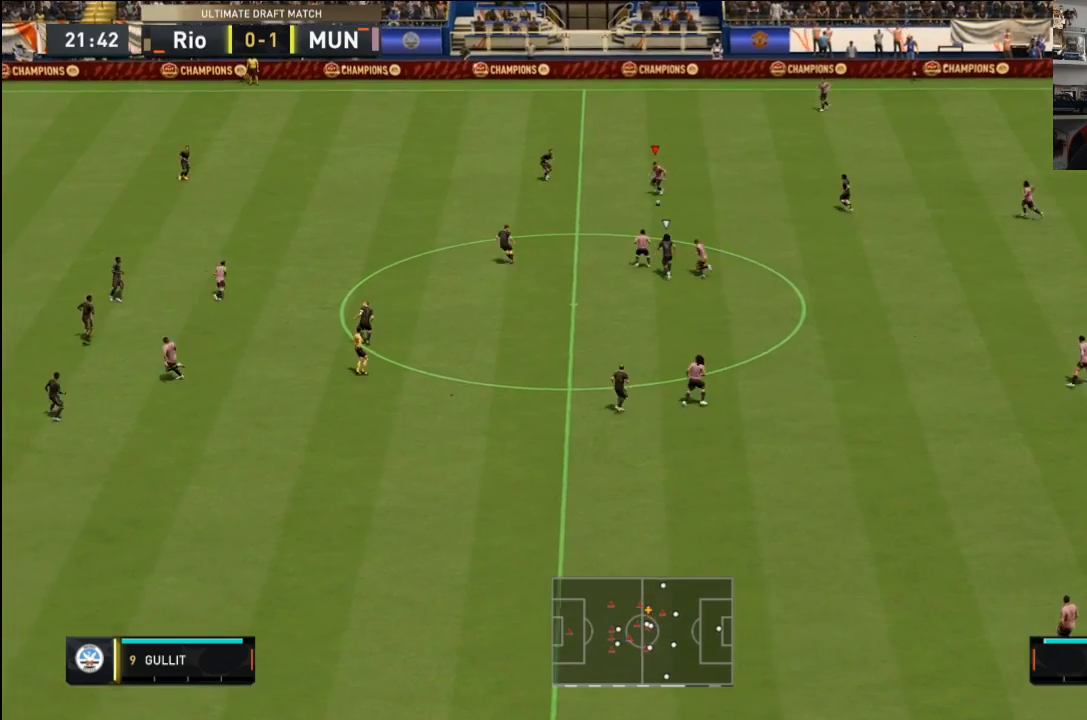
{"buttons": ["CROSS"], "left_stick": "left", "right_stick": "center", "events": [[234, "left_stick", "left"], [334, "CROSS", "down"]]}
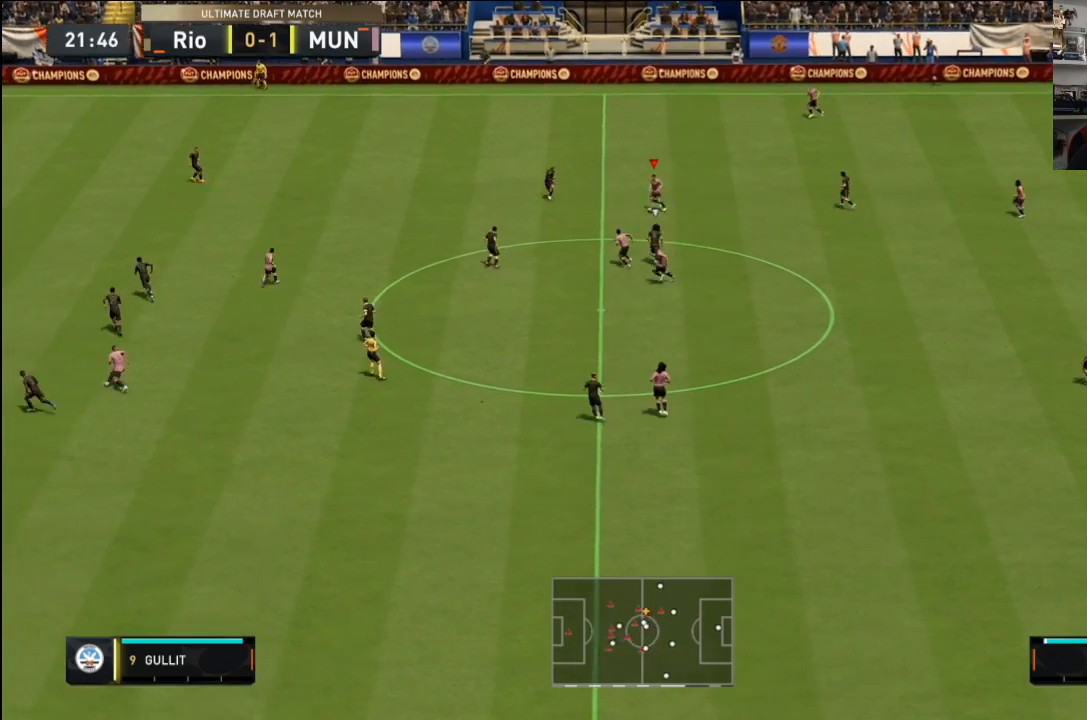
{"buttons": [], "left_stick": "center", "right_stick": "center", "events": [[33, "CROSS", "up"], [400, "left_stick", "center"]]}
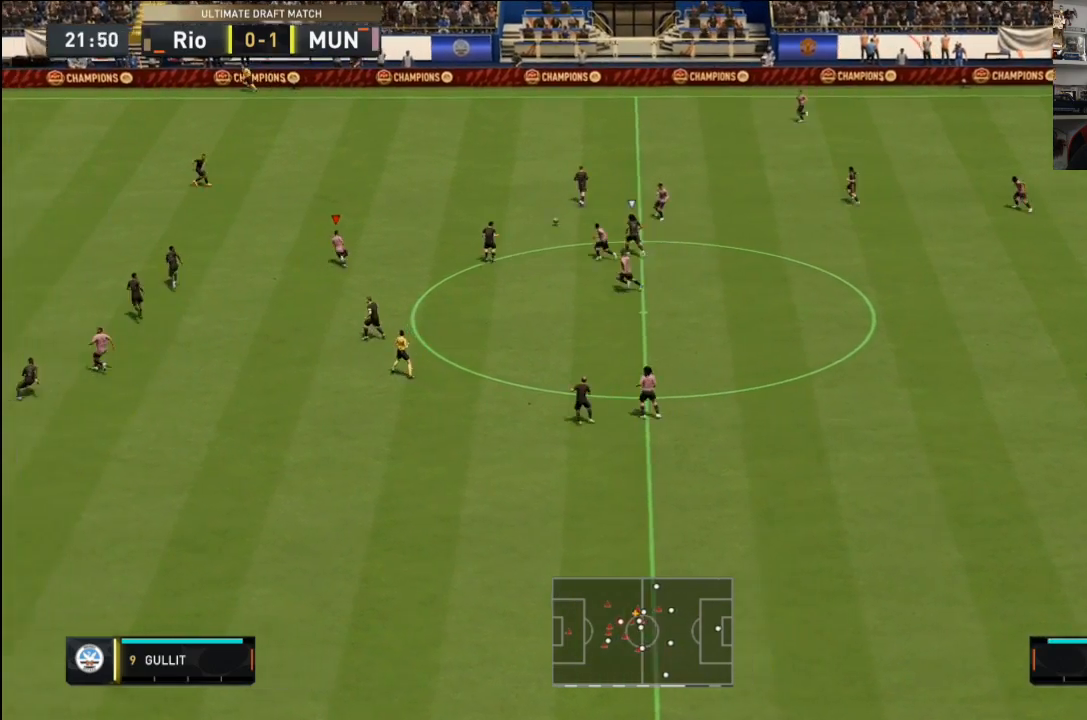
{"buttons": [], "left_stick": "up-left", "right_stick": "center", "events": [[134, "left_stick", "up-left"]]}
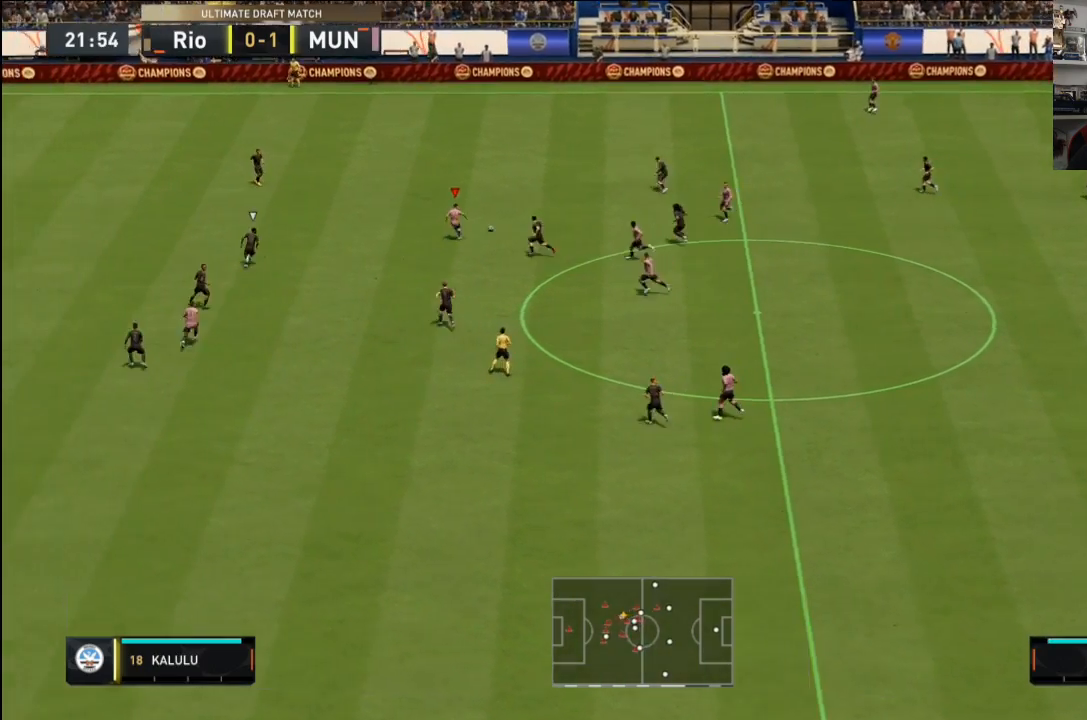
{"buttons": [], "left_stick": "down-left", "right_stick": "center", "events": [[33, "left_stick", "down-left"]]}
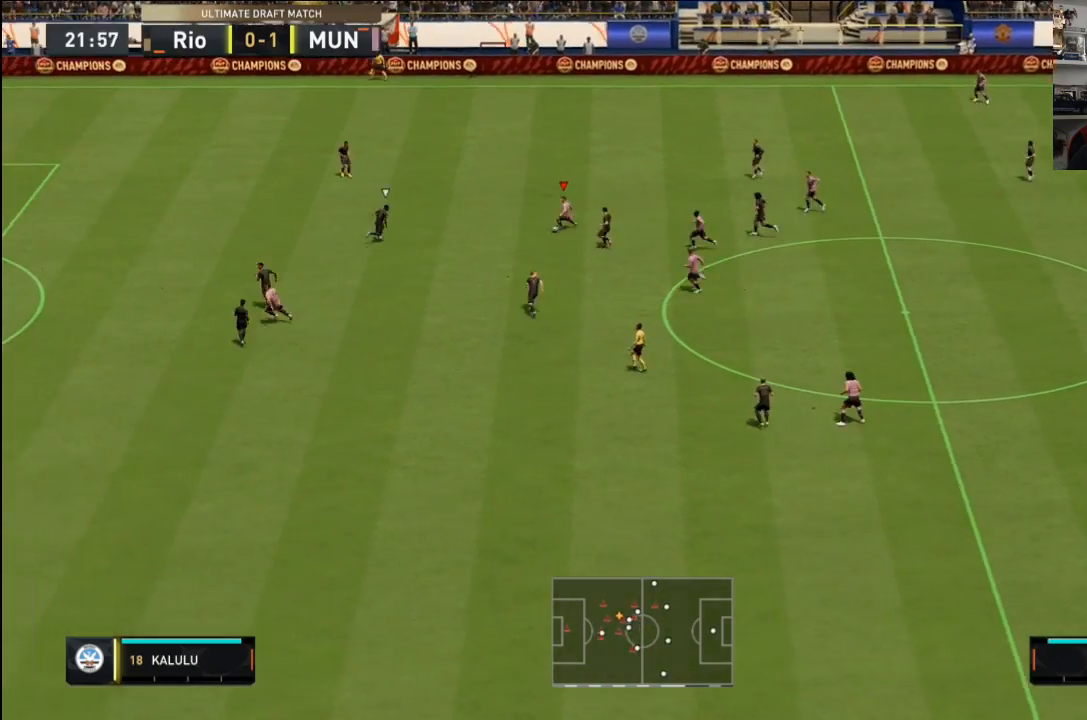
{"buttons": [], "left_stick": "up", "right_stick": "center", "events": [[34, "left_stick", "left"], [300, "left_stick", "up"]]}
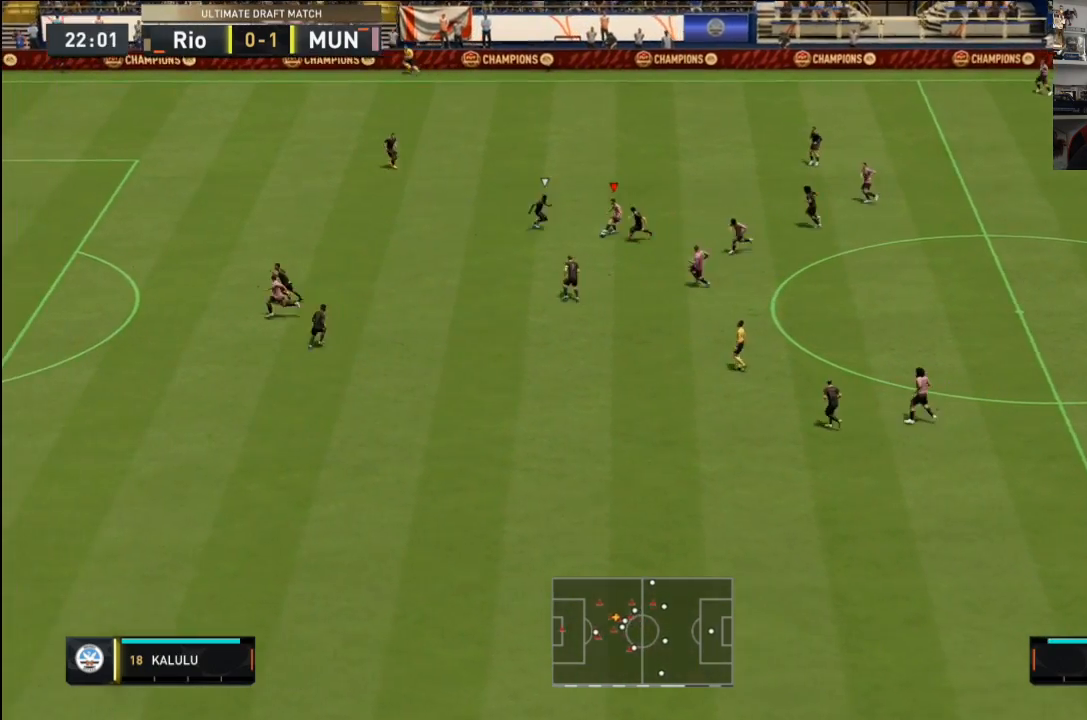
{"buttons": [], "left_stick": "up-left", "right_stick": "center", "events": [[166, "left_stick", "up-left"]]}
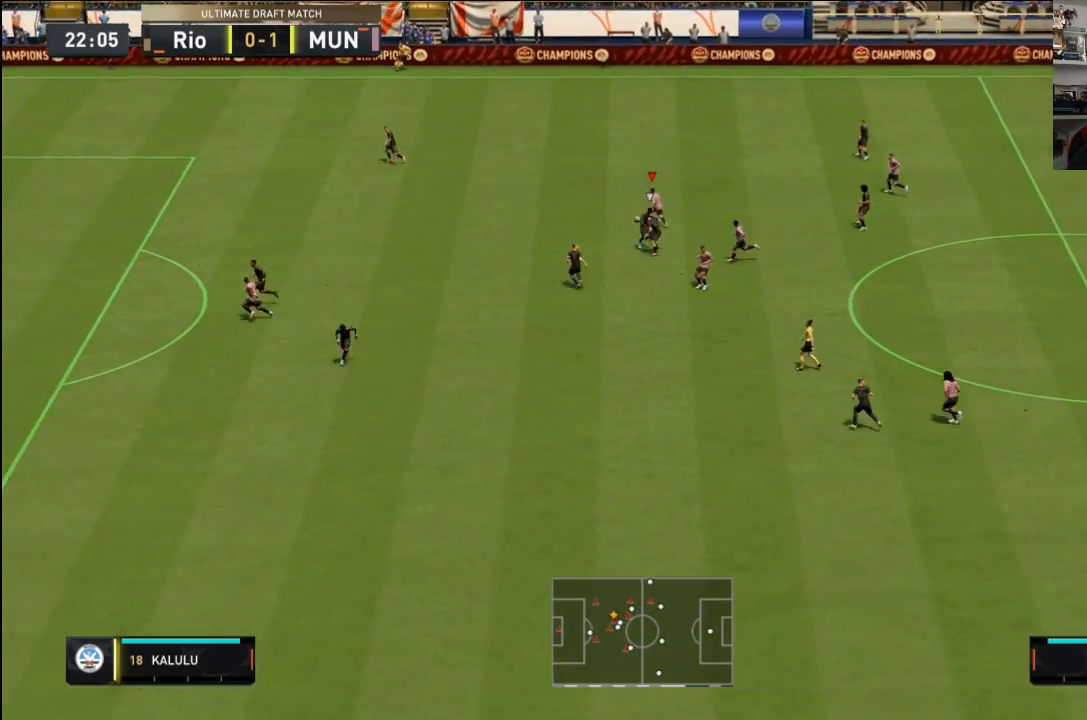
{"buttons": [], "left_stick": "left", "right_stick": "center", "events": [[34, "left_stick", "left"]]}
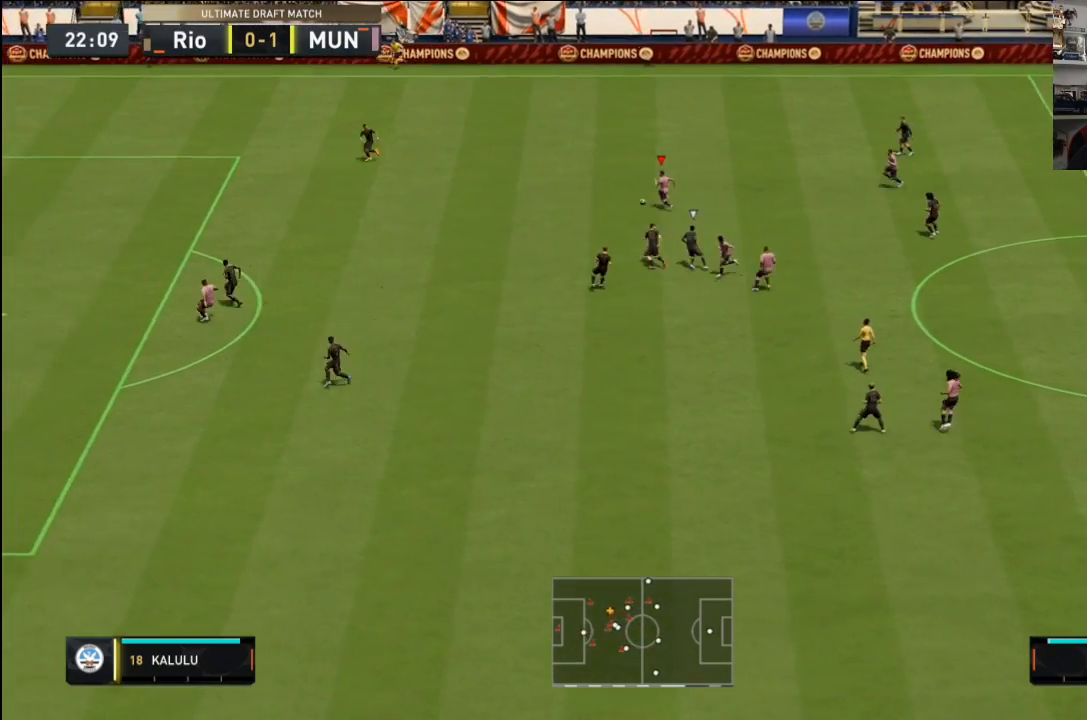
{"buttons": [], "left_stick": "left", "right_stick": "center", "events": []}
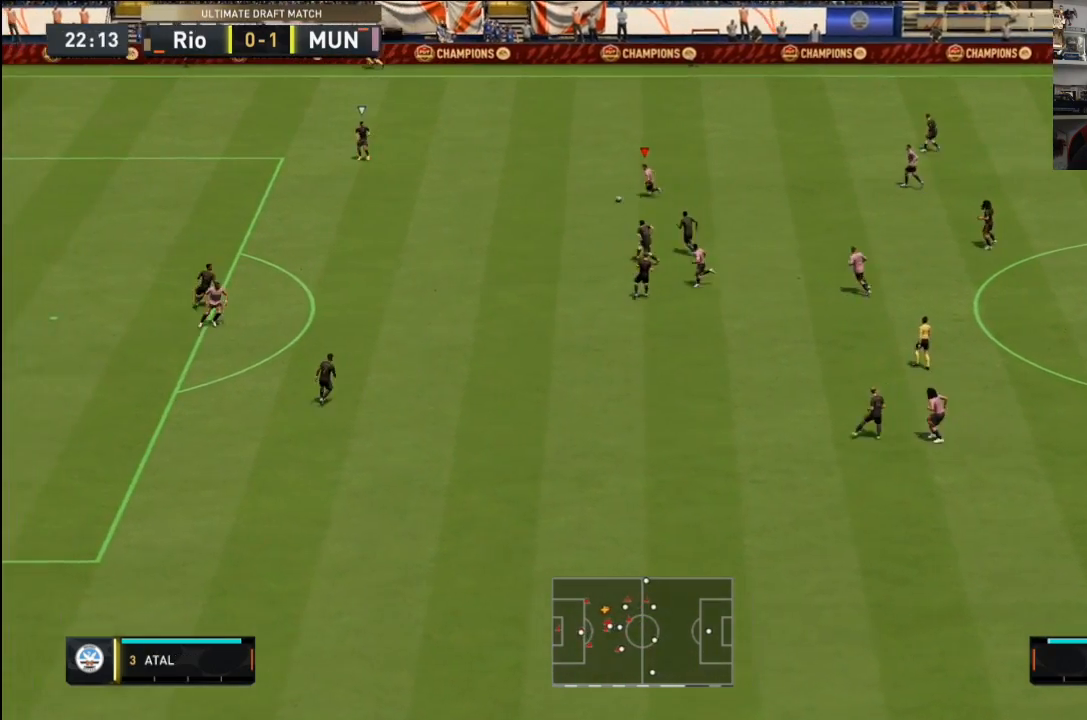
{"buttons": [], "left_stick": "down-left", "right_stick": "center", "events": [[367, "left_stick", "down-left"]]}
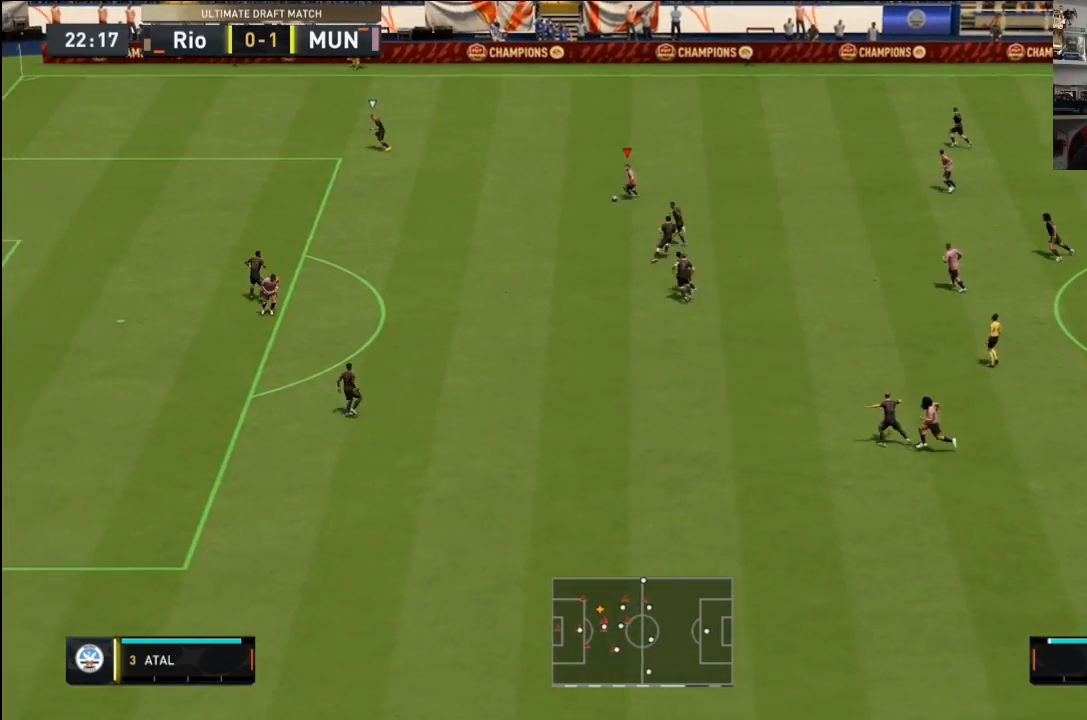
{"buttons": [], "left_stick": "down-left", "right_stick": "center", "events": []}
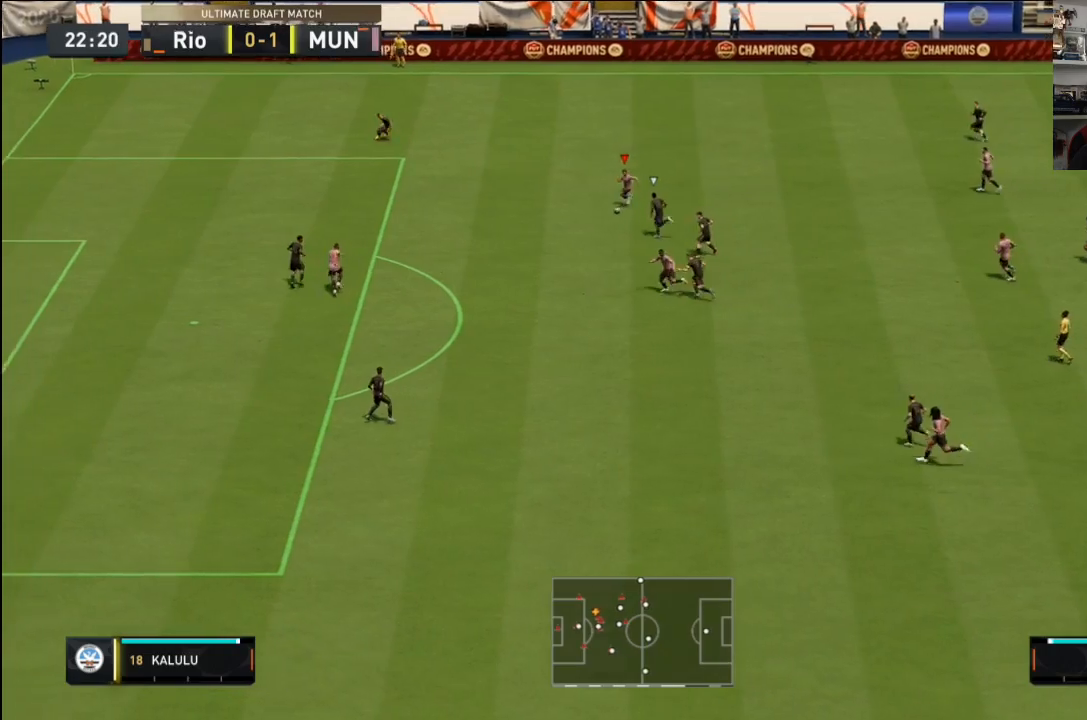
{"buttons": [], "left_stick": "down-left", "right_stick": "center", "events": []}
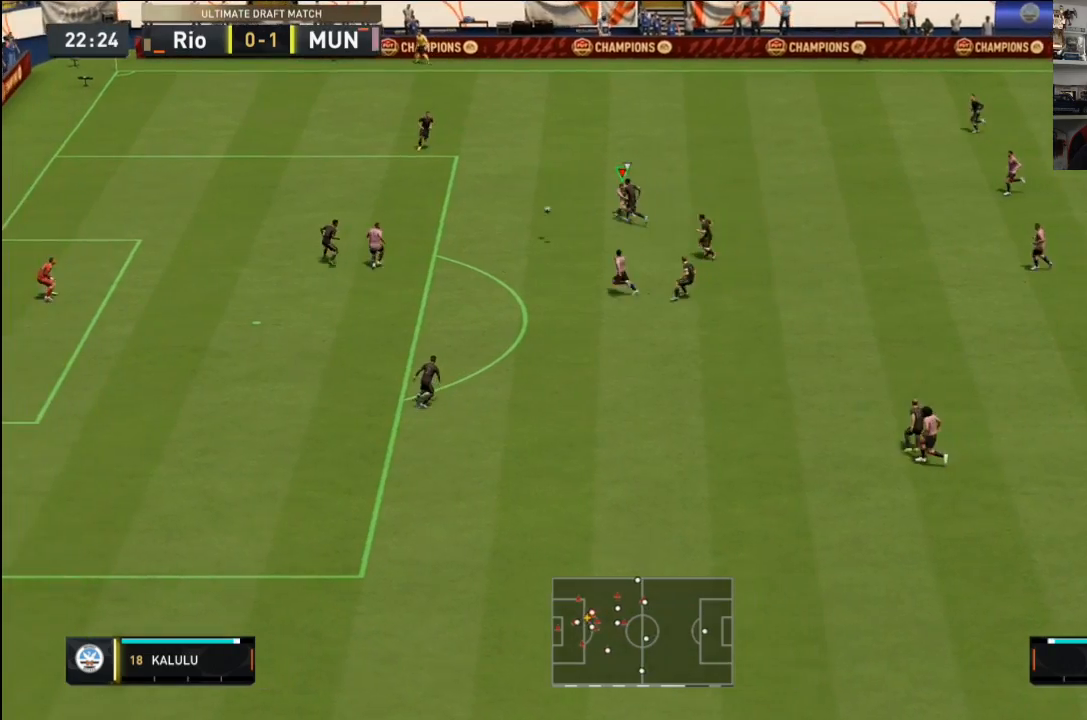
{"buttons": [], "left_stick": "right", "right_stick": "center", "events": [[200, "left_stick", "down-right"], [400, "left_stick", "right"]]}
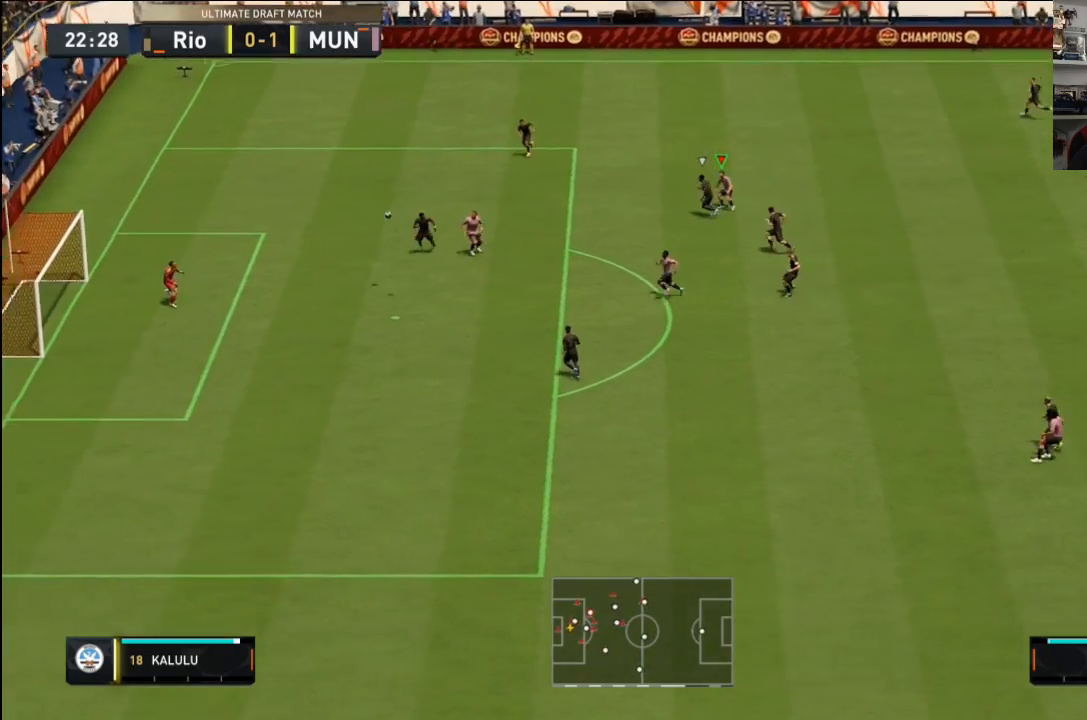
{"buttons": [], "left_stick": "right", "right_stick": "center", "events": []}
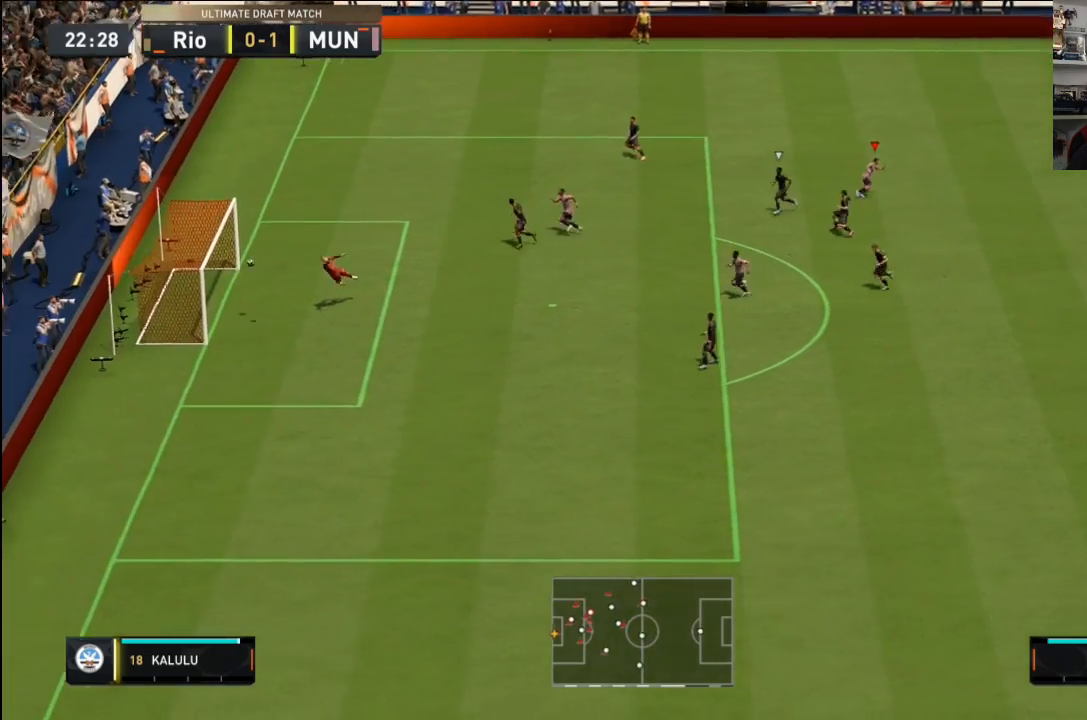
{"buttons": [], "left_stick": "up-right", "right_stick": "center", "events": [[433, "left_stick", "up-right"]]}
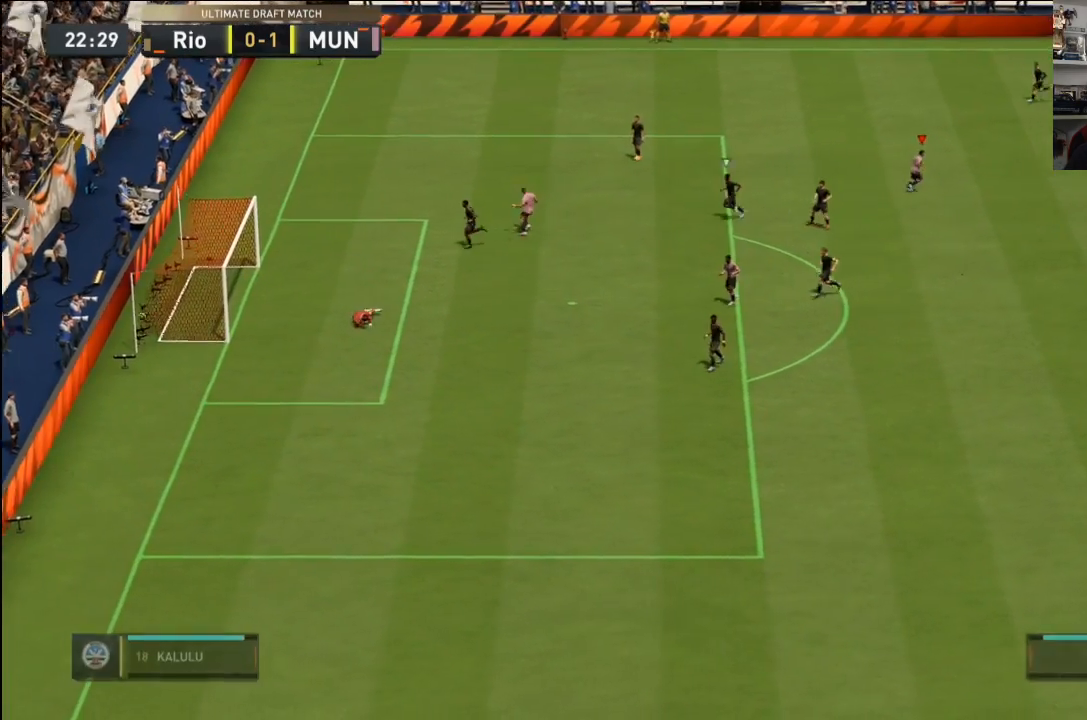
{"buttons": [], "left_stick": "center", "right_stick": "center", "events": [[267, "left_stick", "center"]]}
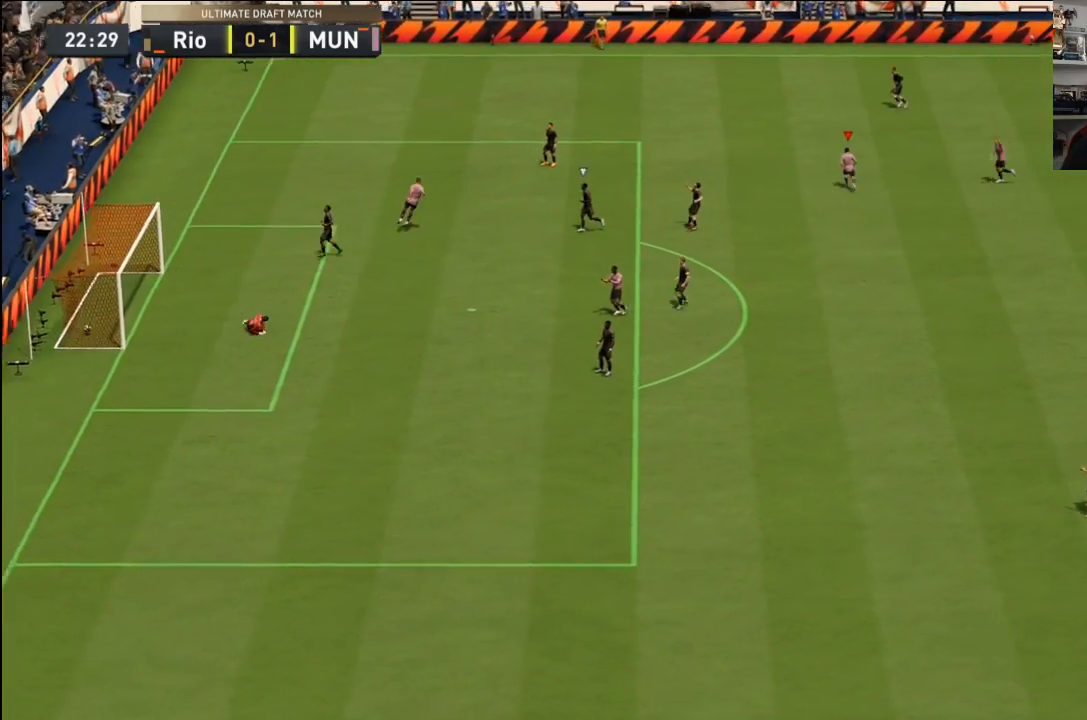
{"buttons": [], "left_stick": "center", "right_stick": "center", "events": []}
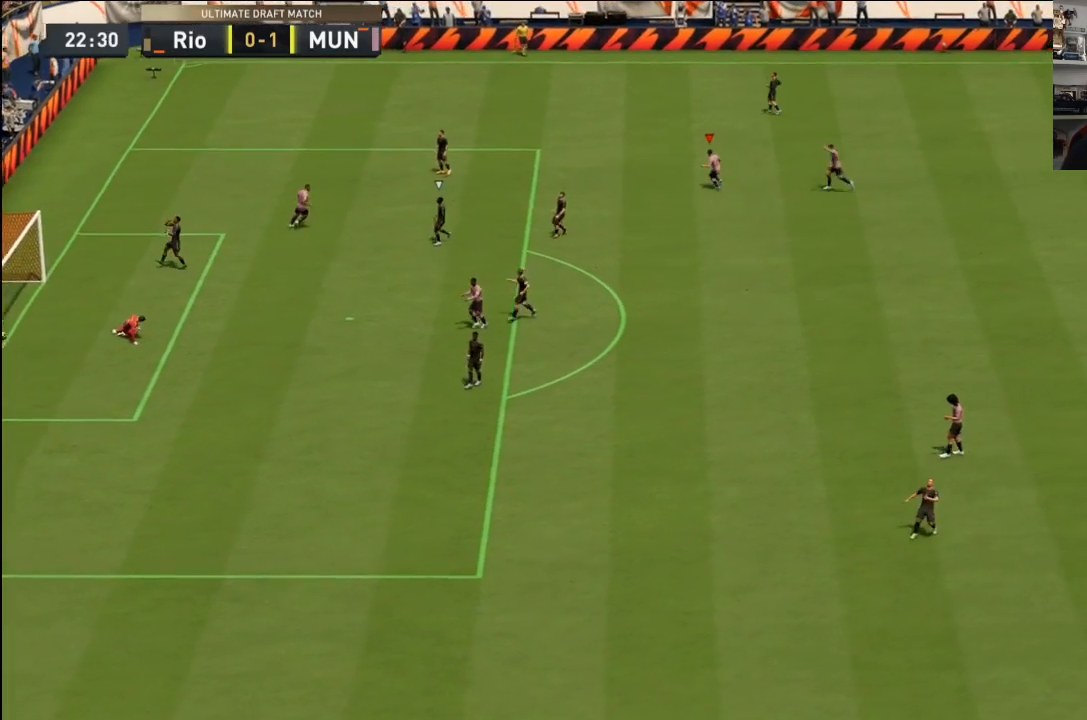
{"buttons": [], "left_stick": "center", "right_stick": "center", "events": []}
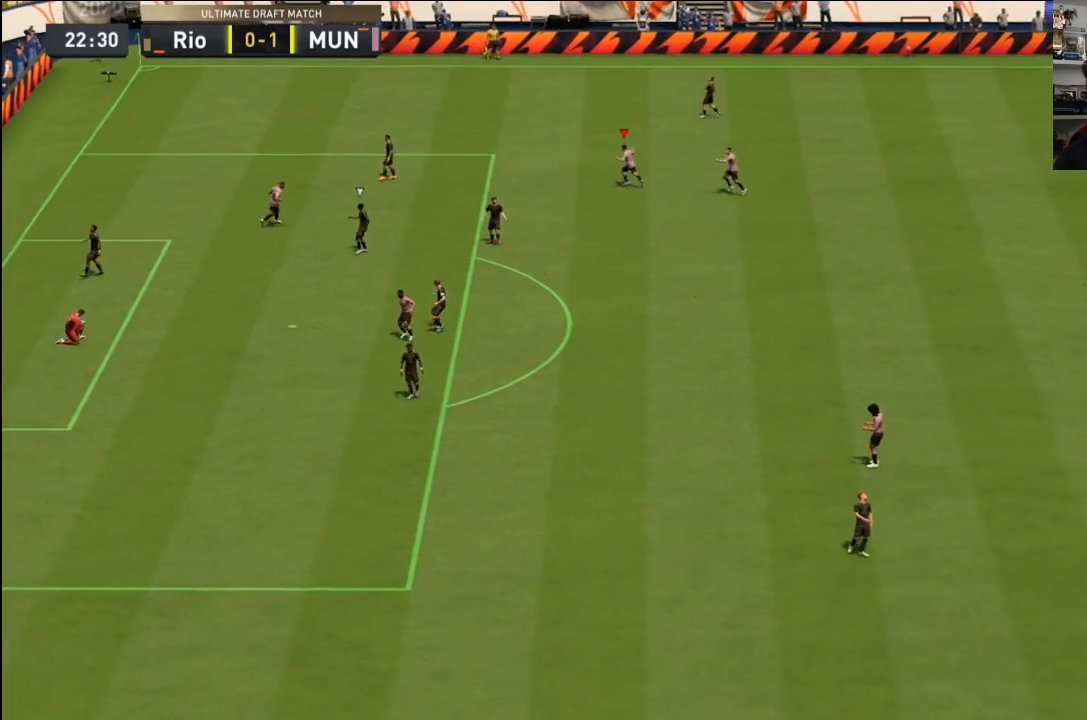
{"buttons": [], "left_stick": "center", "right_stick": "center", "events": []}
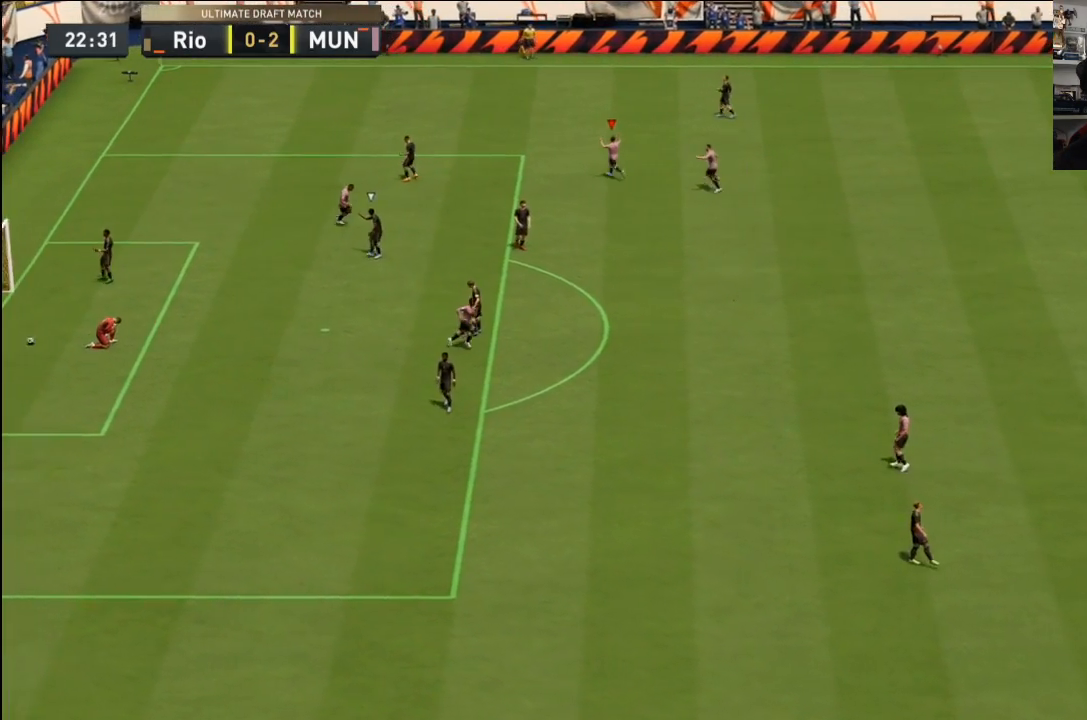
{"buttons": [], "left_stick": "center", "right_stick": "center", "events": []}
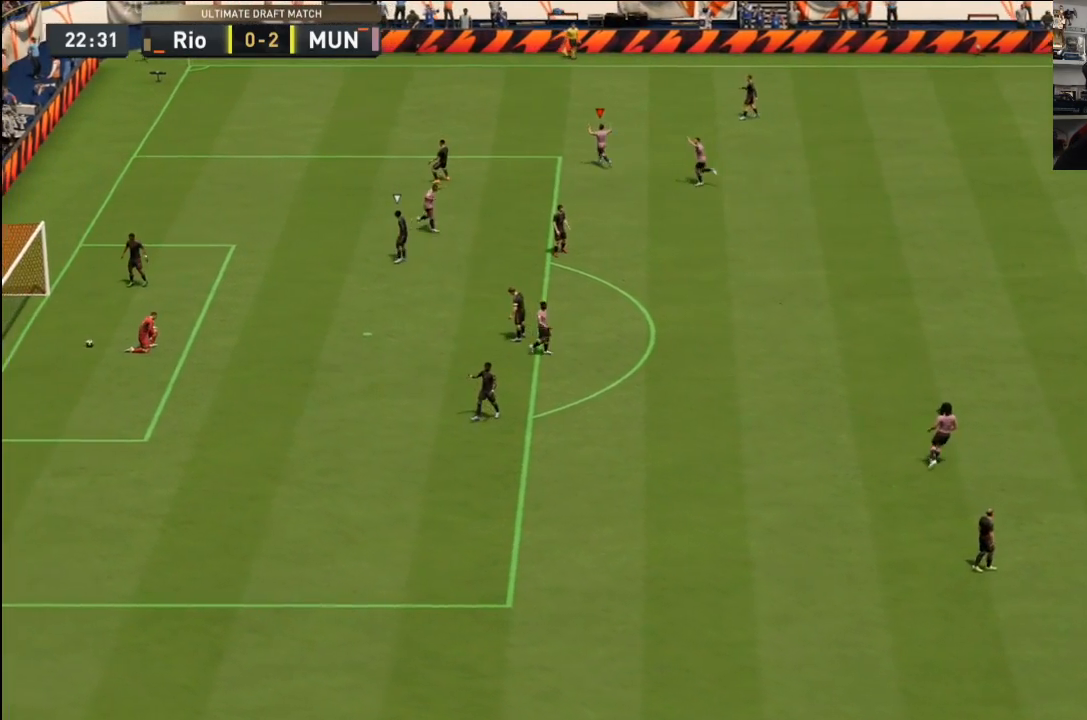
{"buttons": [], "left_stick": "center", "right_stick": "center", "events": []}
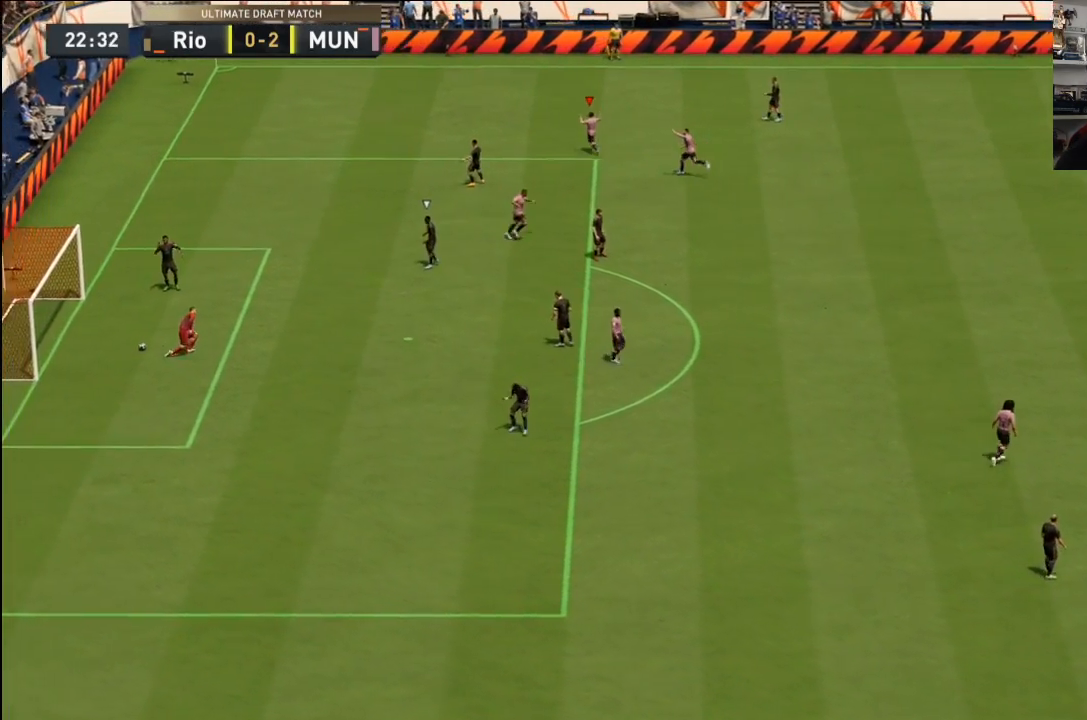
{"buttons": [], "left_stick": "center", "right_stick": "center", "events": []}
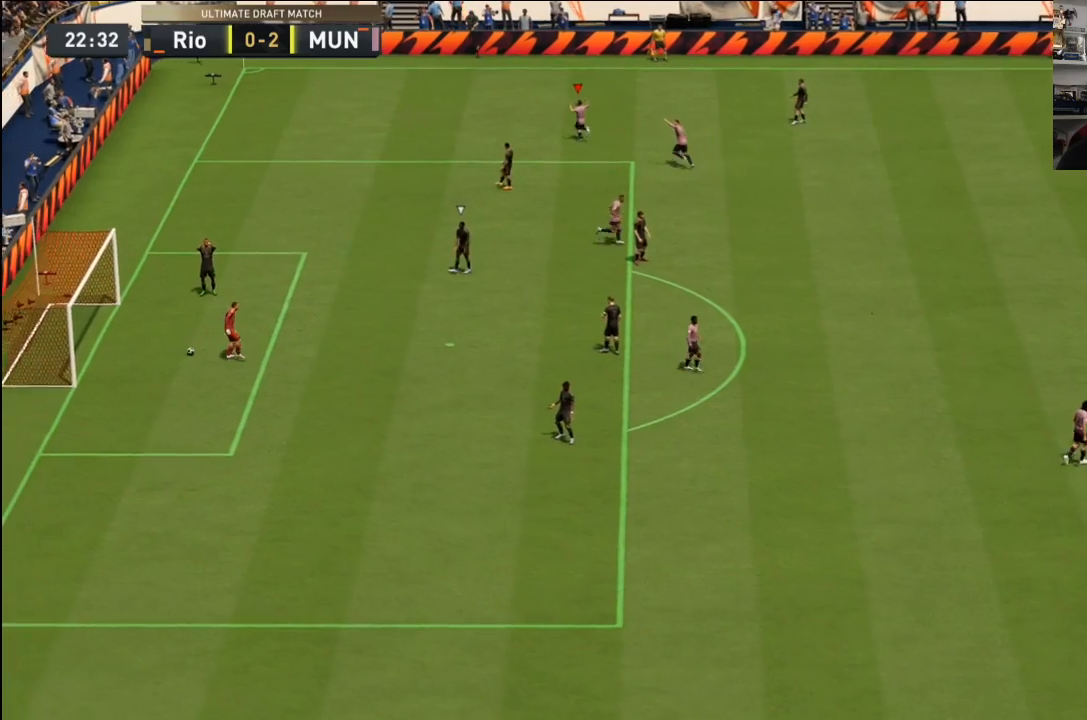
{"buttons": [], "left_stick": "center", "right_stick": "center", "events": []}